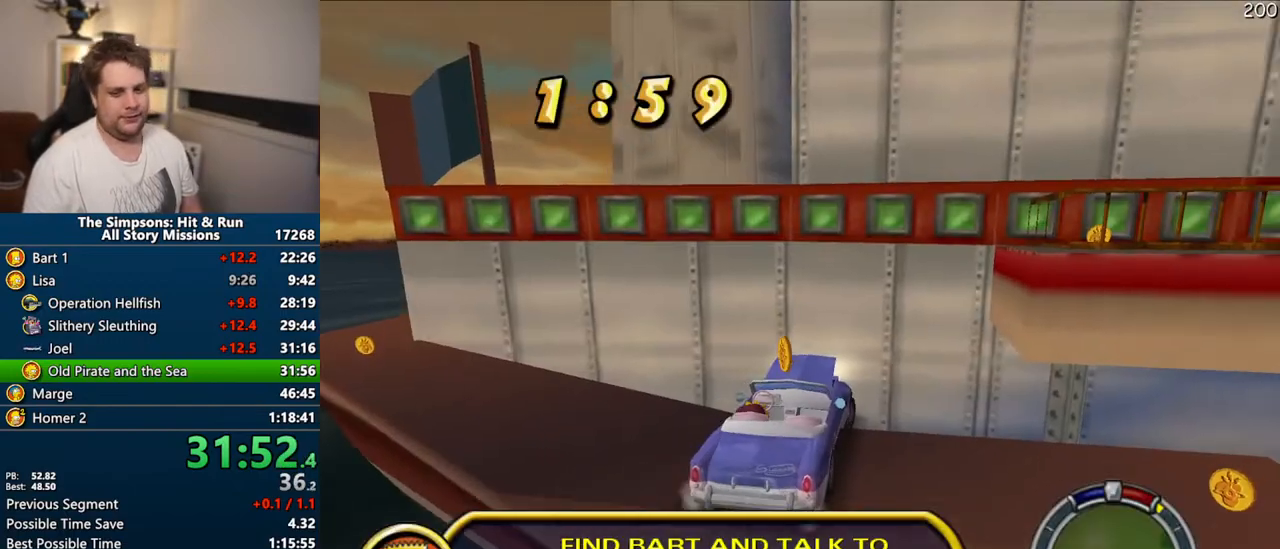
Gameplay with a controller (PlayStation layout); each line is a JSON object with the inputs held at the frame after it (dt_ms = milliseconds from this image to that frame). "events" lists button and stick changes between this image and that frame as [ms after this image, input, new state], when the widget could be followed in between. Not read: L3 R3 left_stick.
{"dt_ms": 500, "buttons": ["CROSS"], "right_stick": "center", "events": []}
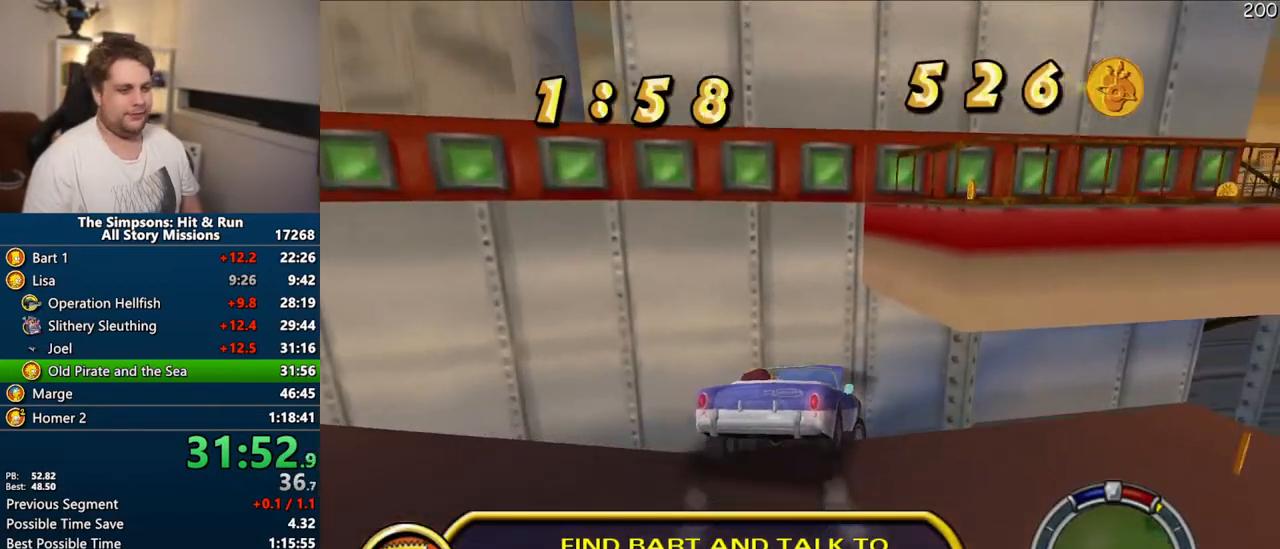
{"dt_ms": 500, "buttons": ["CROSS"], "right_stick": "center", "events": []}
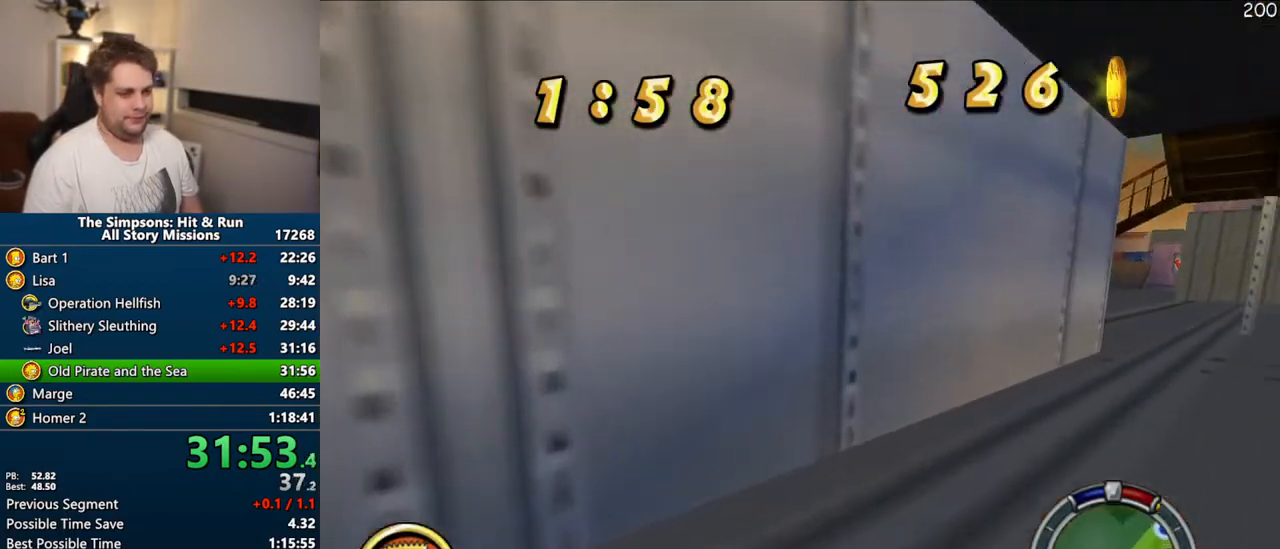
{"dt_ms": 500, "buttons": ["CROSS"], "right_stick": "center", "events": []}
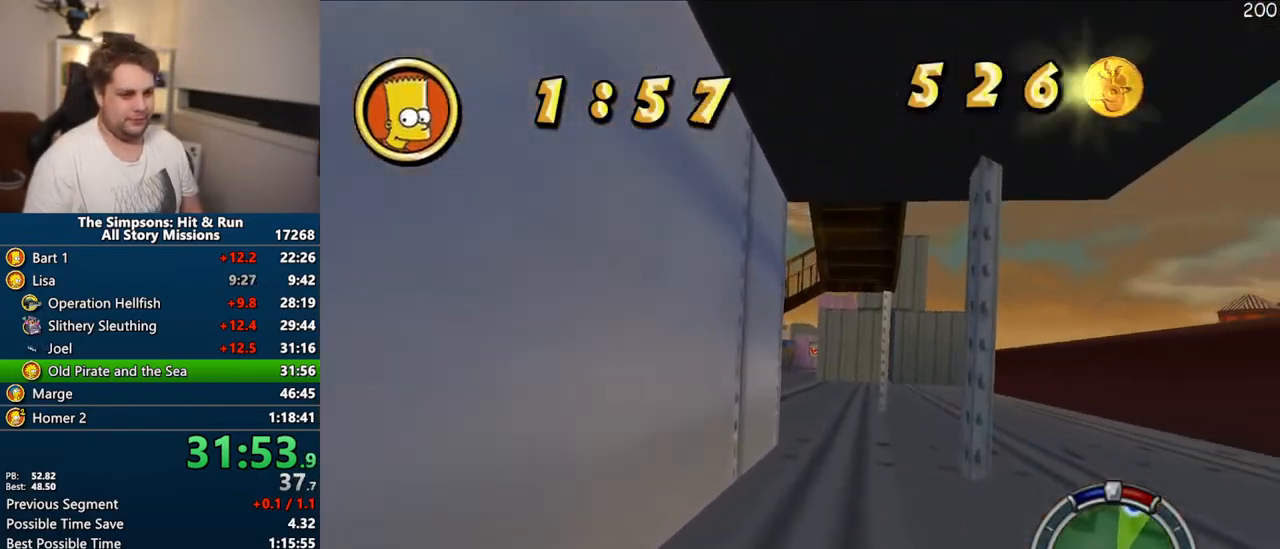
{"dt_ms": 500, "buttons": ["R1"], "right_stick": "center", "events": [[417, "R1", "down"], [433, "CROSS", "up"]]}
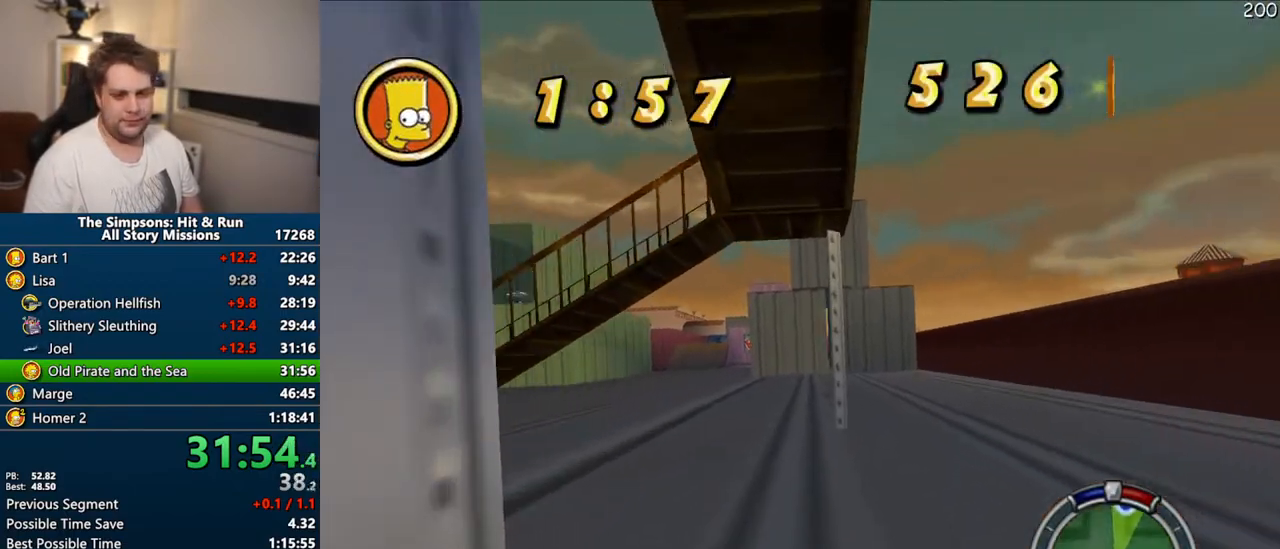
{"dt_ms": 500, "buttons": ["CROSS"], "right_stick": "center", "events": [[150, "CIRCLE", "down"], [300, "CIRCLE", "up"], [367, "R1", "up"], [500, "CROSS", "down"]]}
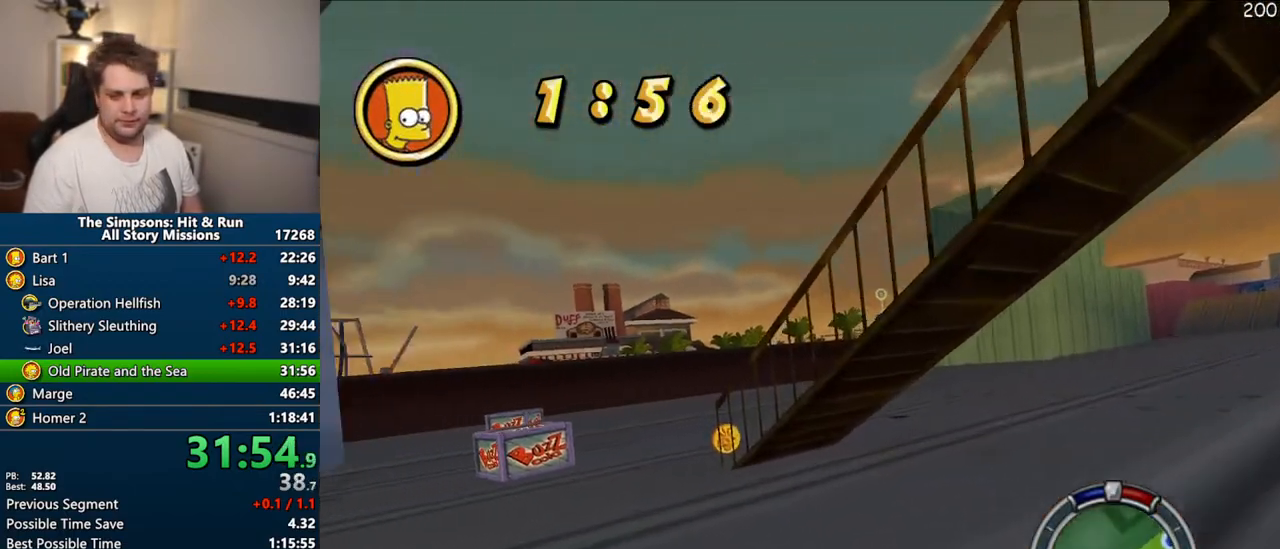
{"dt_ms": 500, "buttons": [], "right_stick": "center", "events": [[500, "CROSS", "up"]]}
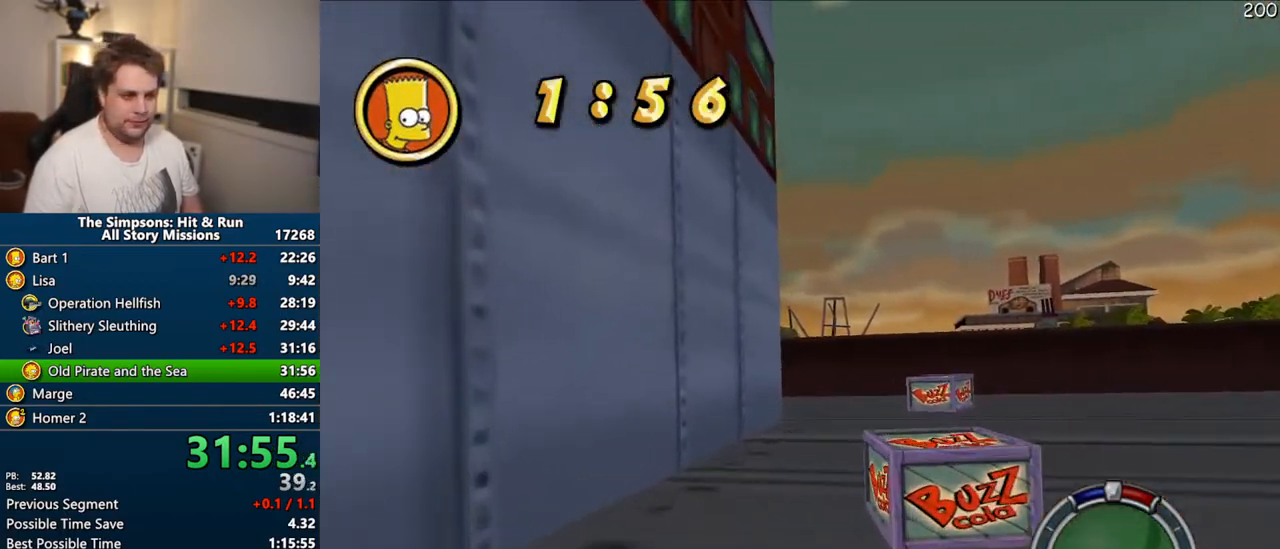
{"dt_ms": 500, "buttons": ["CROSS"], "right_stick": "center", "events": [[83, "CROSS", "down"], [200, "CROSS", "up"], [417, "CROSS", "down"]]}
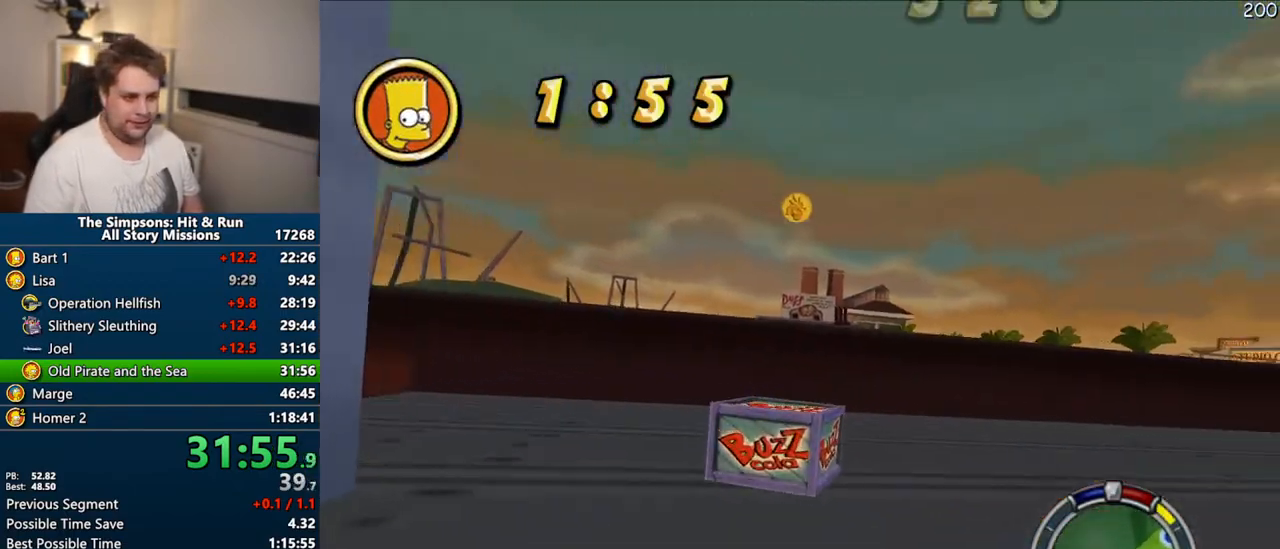
{"dt_ms": 500, "buttons": ["CROSS"], "right_stick": "center", "events": [[83, "CROSS", "up"], [350, "CROSS", "down"]]}
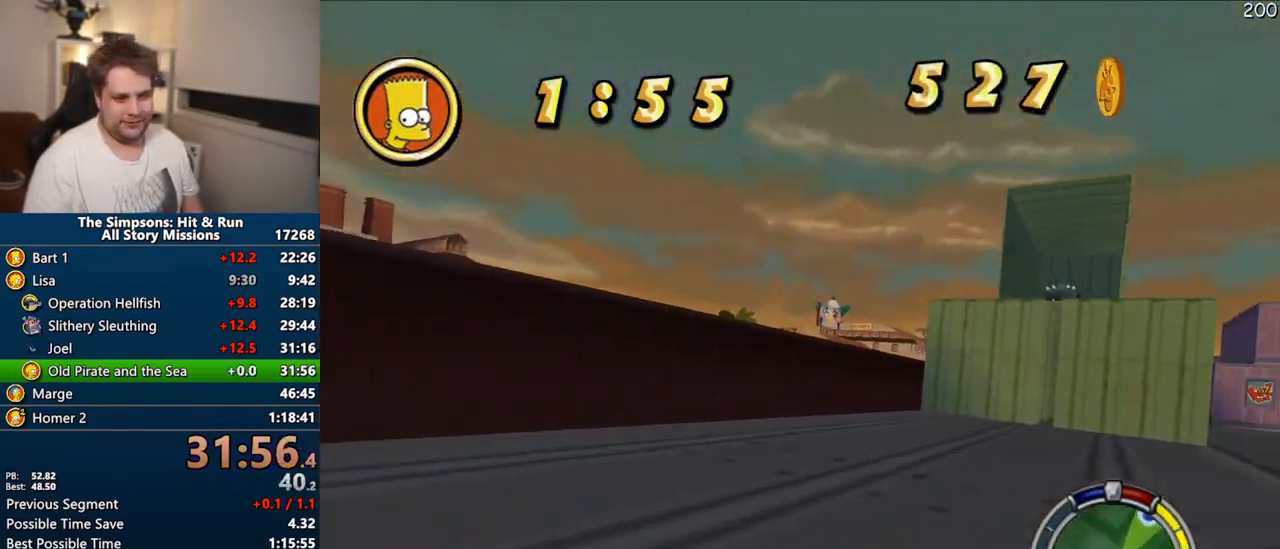
{"dt_ms": 500, "buttons": ["CROSS"], "right_stick": "center", "events": []}
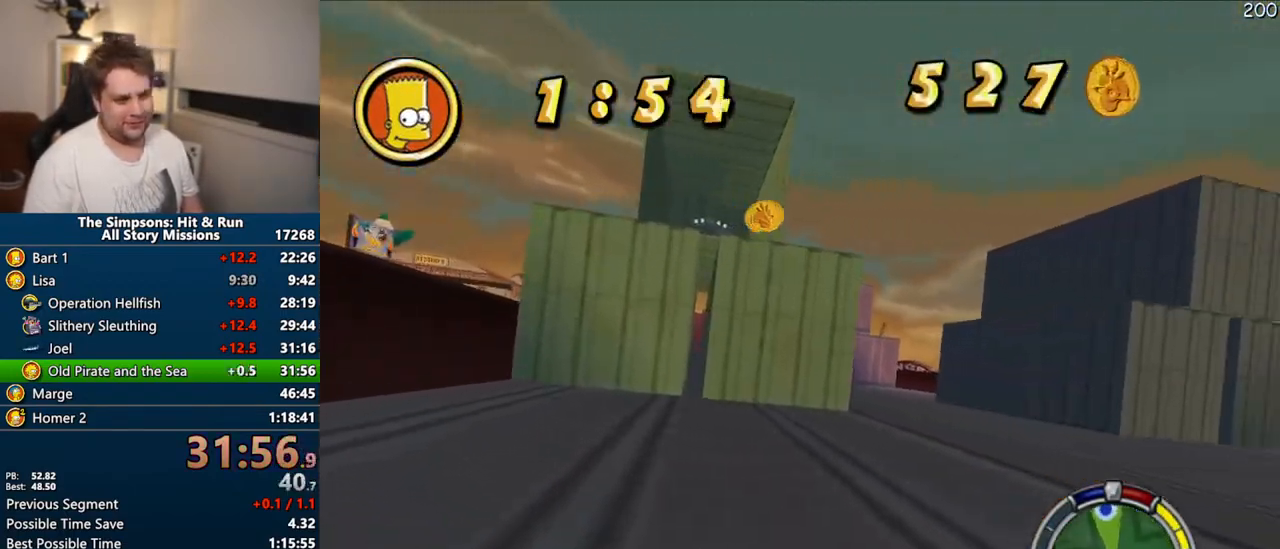
{"dt_ms": 500, "buttons": ["CROSS"], "right_stick": "center", "events": []}
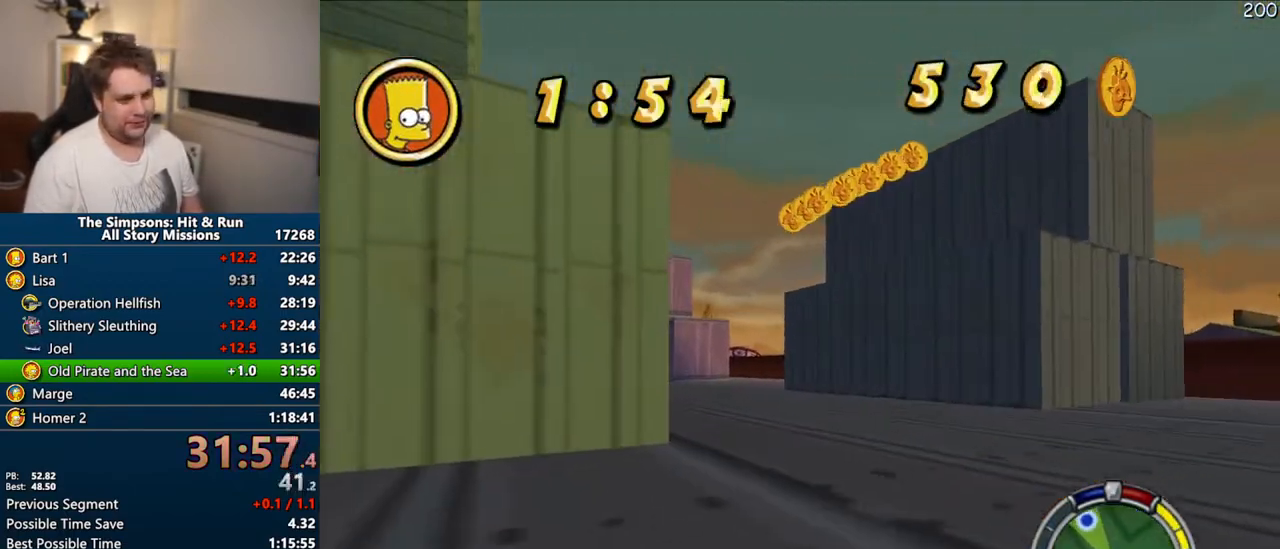
{"dt_ms": 500, "buttons": ["CROSS"], "right_stick": "center", "events": []}
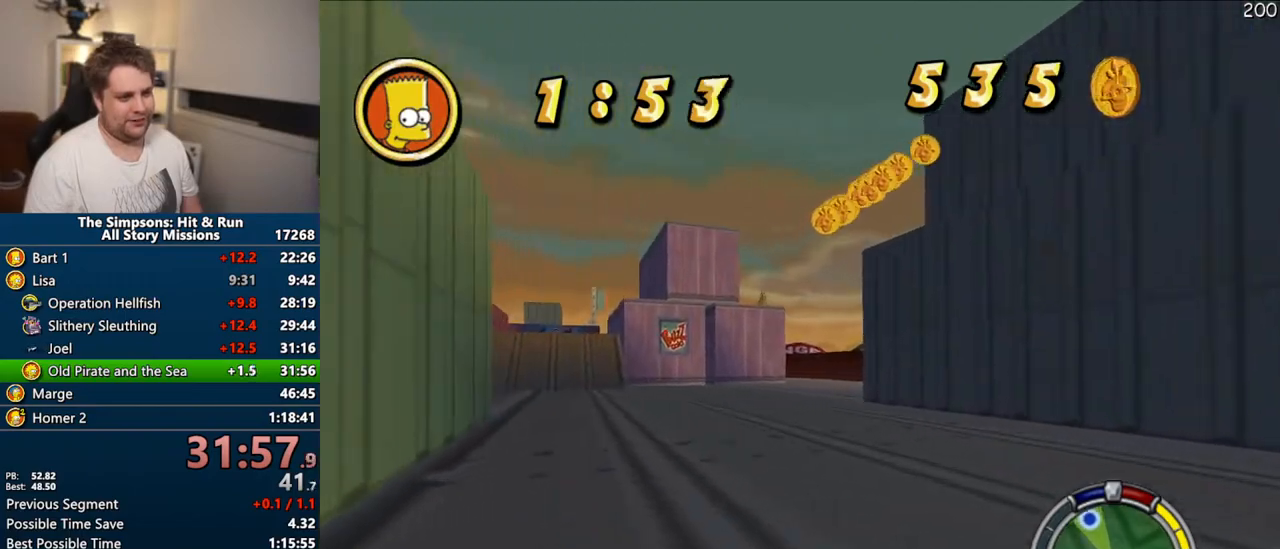
{"dt_ms": 500, "buttons": ["CROSS"], "right_stick": "center", "events": []}
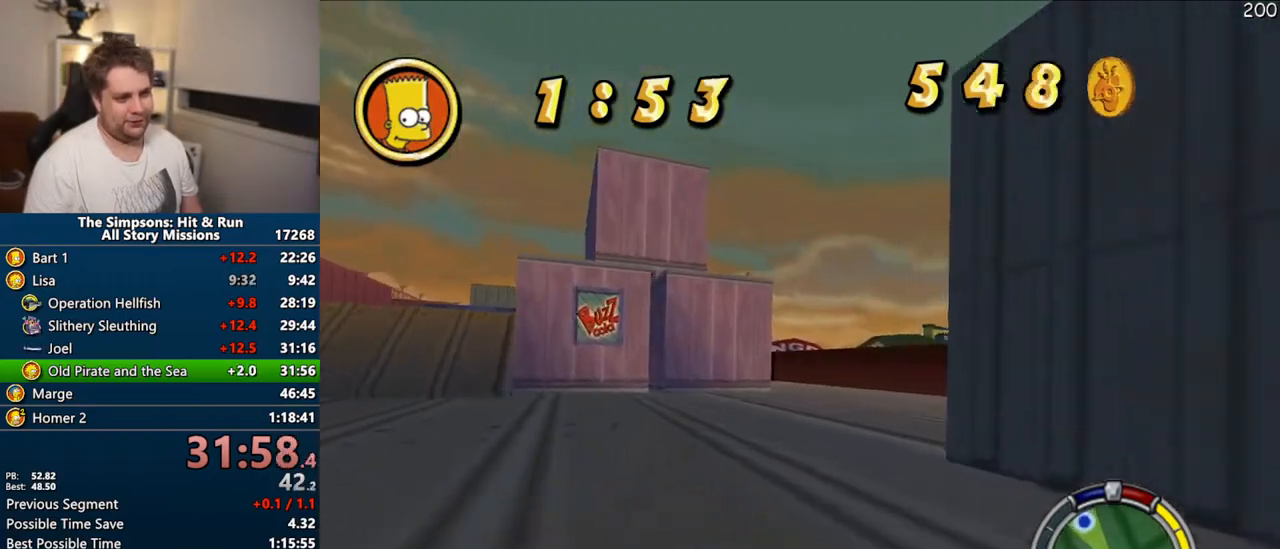
{"dt_ms": 1000, "buttons": [], "right_stick": "center"}
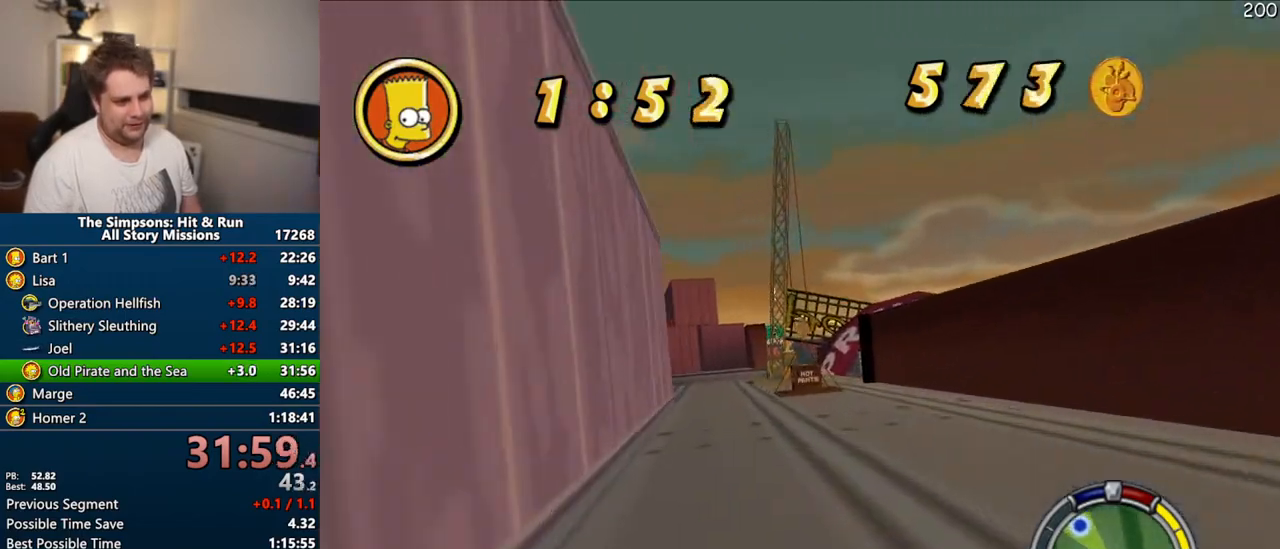
{"dt_ms": 500, "buttons": ["CROSS"], "right_stick": "center", "events": [[83, "CROSS", "down"]]}
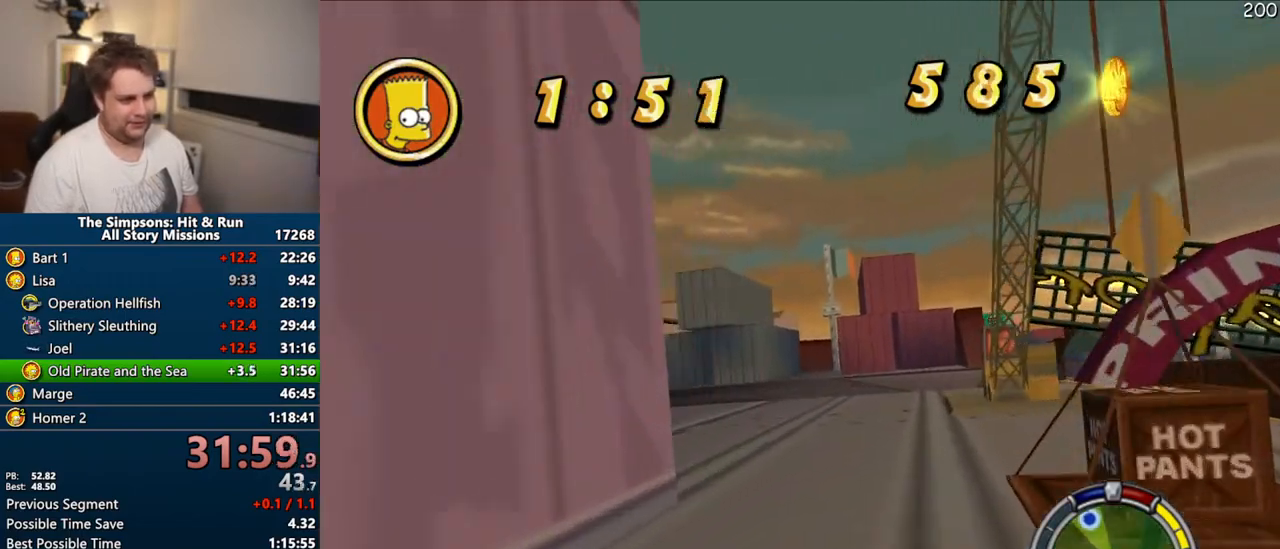
{"dt_ms": 500, "buttons": ["CROSS"], "right_stick": "center", "events": []}
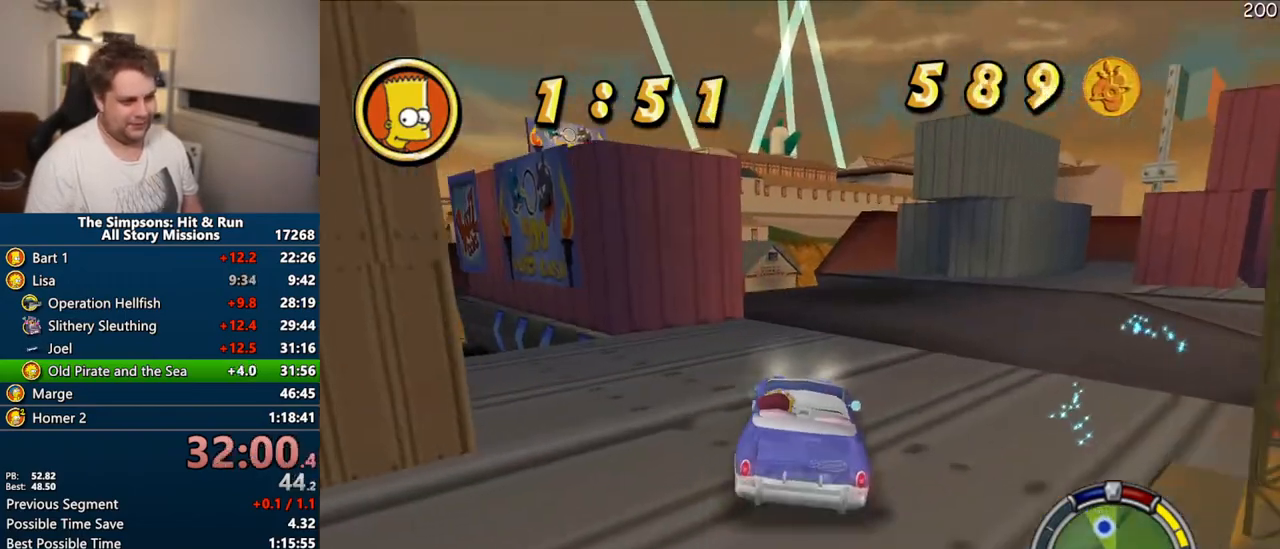
{"dt_ms": 500, "buttons": ["CIRCLE", "R1"], "right_stick": "center", "events": [[117, "CROSS", "up"], [283, "CIRCLE", "down"], [300, "R1", "down"]]}
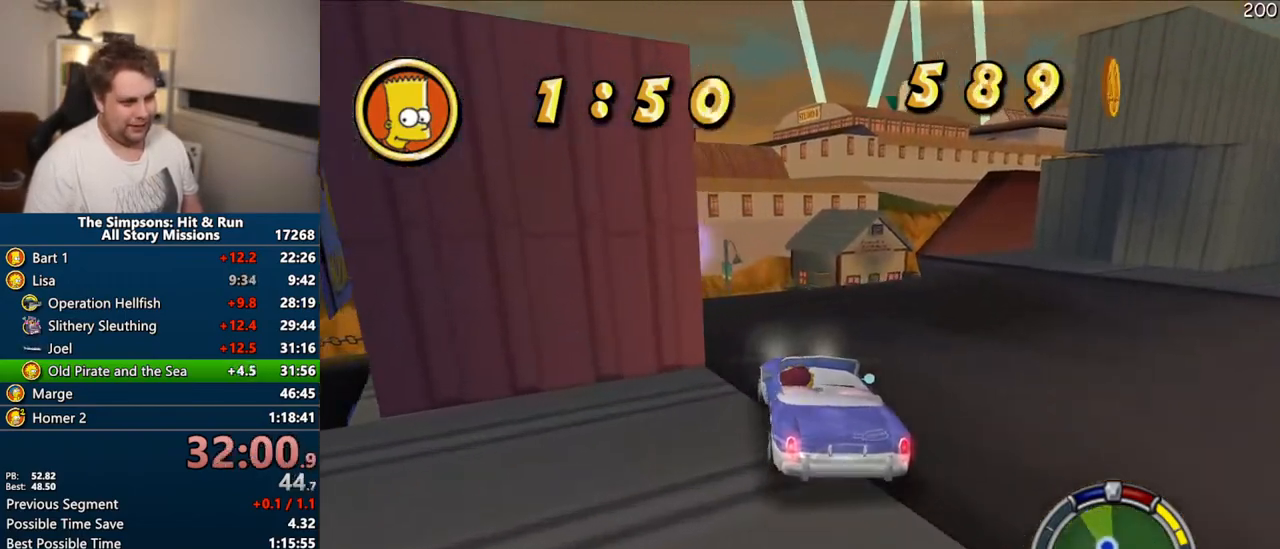
{"dt_ms": 500, "buttons": ["R1"], "right_stick": "center", "events": [[50, "CIRCLE", "up"], [283, "CIRCLE", "down"], [383, "CIRCLE", "up"]]}
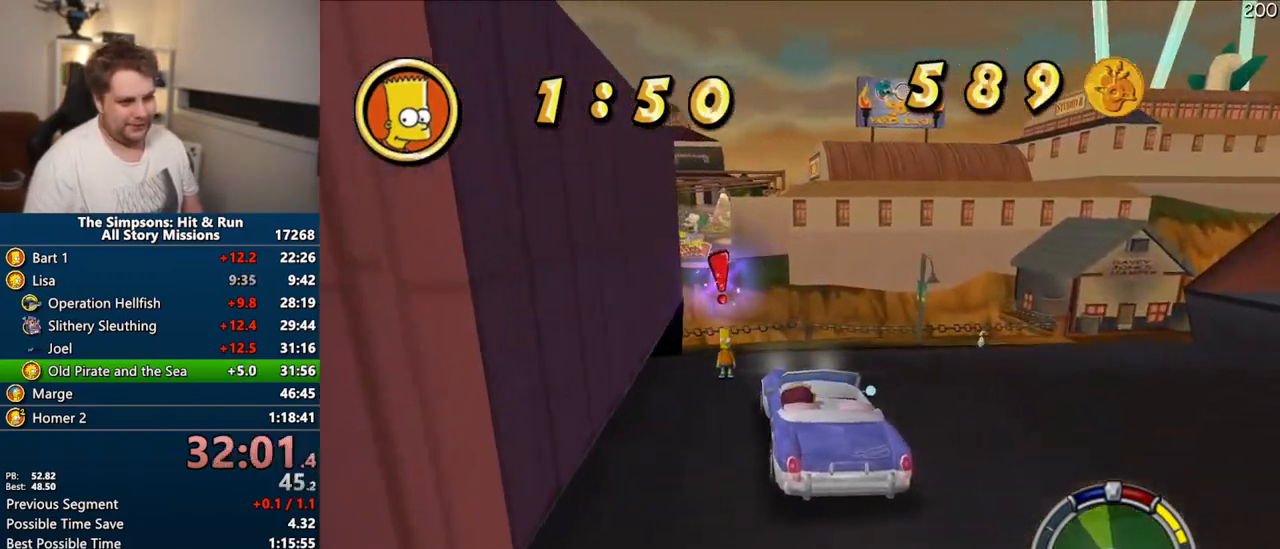
{"dt_ms": 500, "buttons": ["CIRCLE", "R1", "R2"], "right_stick": "center", "events": [[67, "CIRCLE", "down"], [117, "R2", "down"]]}
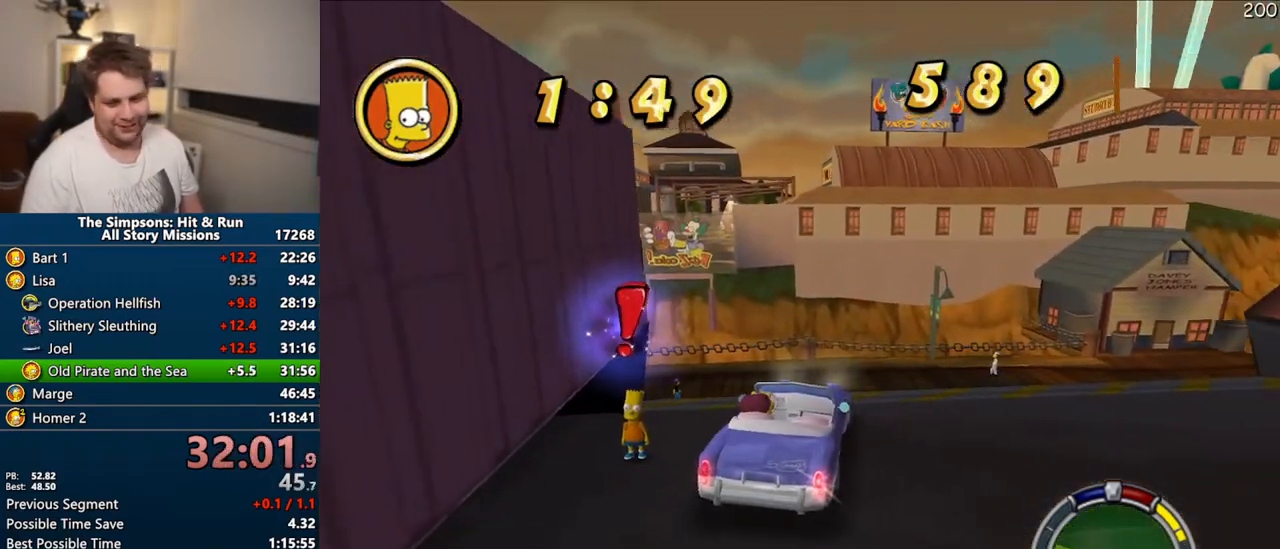
{"dt_ms": 500, "buttons": ["SQUARE"], "right_stick": "center", "events": [[183, "R1", "up"], [217, "CIRCLE", "up"], [217, "R2", "up"], [467, "SQUARE", "down"]]}
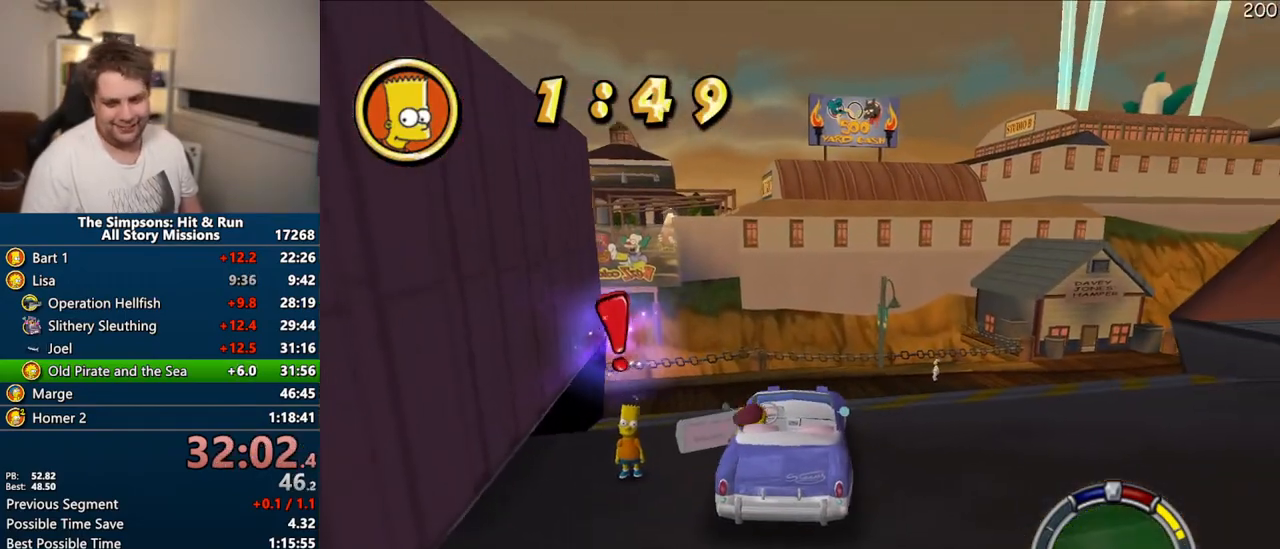
{"dt_ms": 500, "buttons": ["SQUARE"], "right_stick": "center", "events": []}
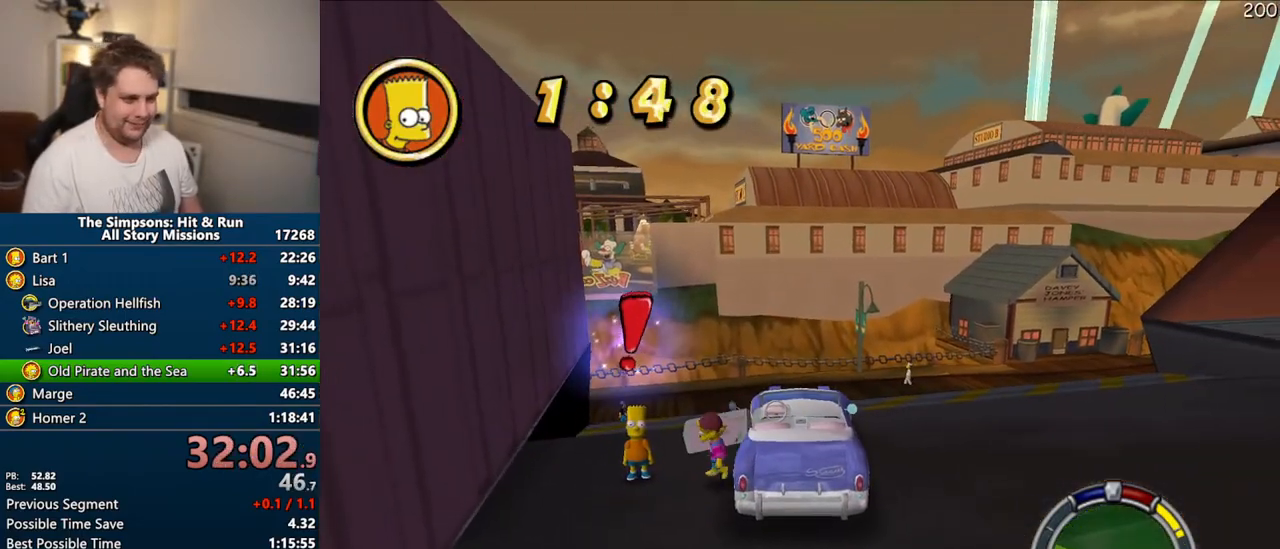
{"dt_ms": 500, "buttons": ["R2"], "right_stick": "center", "events": [[367, "R2", "down"], [417, "SQUARE", "up"], [450, "R2", "up"], [500, "R2", "down"]]}